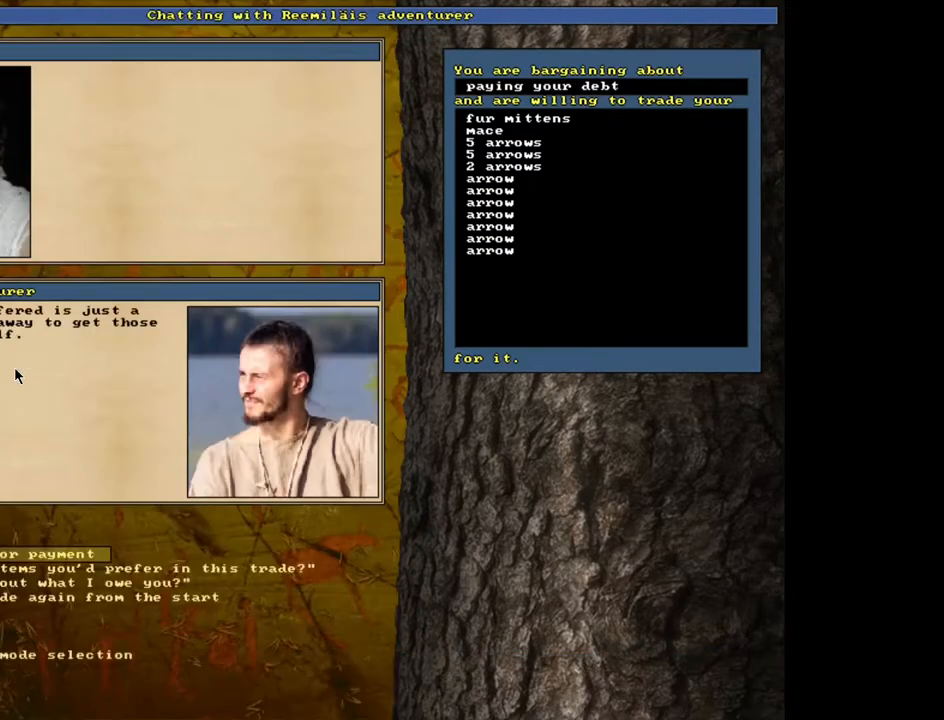
Gameplay with keyboard and mouse; each line is a JSON object with the keys and mouse buttons held at the frame after it. "events" lists presses ("down") and releases ("up") of ".", "/", "0", "1", "2", "3", "4", "5", "6", "7", "8", "9", "a", "alt_l", "alt_r", "b", "backslash", "backspace", "c", "caps_lock", "comma", "ctrl_l", "ctrl_r", "d", "down", "e", "equals", "escape", "f", "f1", "f10", "f11", "f12", "f2", "f3", "f4", "f5", "f6", "f7", "f8", "f9", "g", "h", "i", "j", "k", "l", "lbracket", "left", "m", "minus", "n", "num0", "num1", "num2", "num3", "num4", "num5", "num6", "num7", "num8", "num9", "o", "p", "q", "quote", "r", "rbracket", "return", "right", "s", "semicolon", "shift_l", "shift_r", "space", "super", "t", "tab", "tilde", "u", "up", "v", "w", "x", "y", "z", "mouse_left", "mouse_wheel", "mouse_right", "mouse_mb4" and "mouse_mb5" between this image and that frame as [ms after this image, input, new state], when the widget could be followed in between. "mouse_left", "mouse_wheel", "mouse_right", "mouse_mb4", "mouse_mb5" = the "left", "wheel", "right", "mb4", "mb5" buttons of the "mouse" list. No other keys are recorded. "wheel" means that the mouse wheel is clicked or scrolled. Mouse movement is not recorded.
{"keys": ["space"], "mouse": [], "events": [[150, "return", "down"], [200, "return", "up"], [317, "return", "down"], [383, "1", "down"], [417, "return", "up"], [483, "1", "up"], [483, "space", "down"]]}
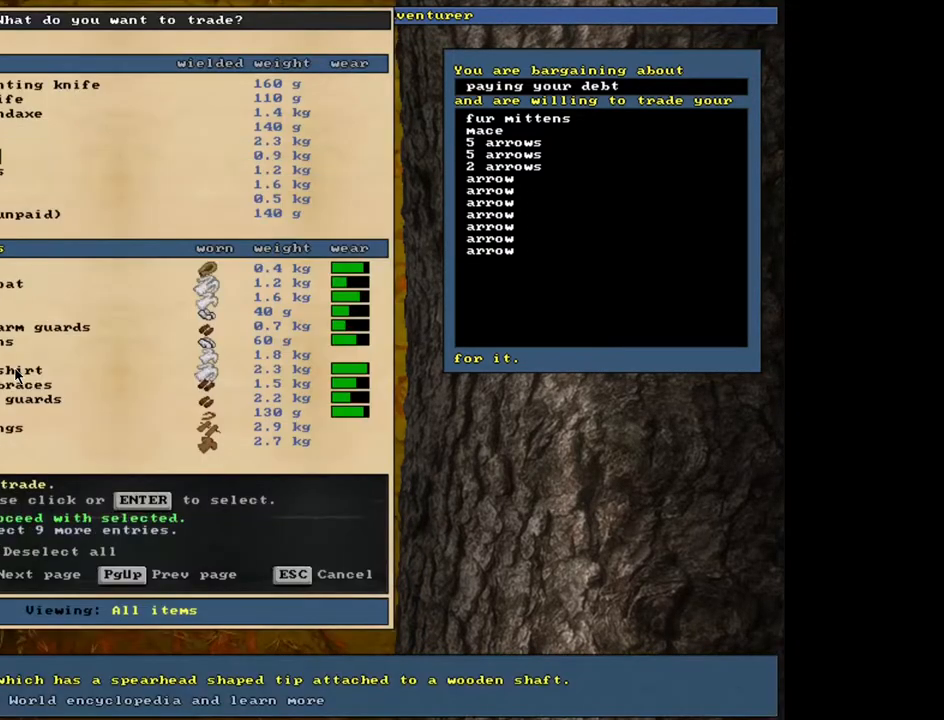
{"keys": ["return"], "mouse": [], "events": [[67, "space", "up"], [500, "return", "down"]]}
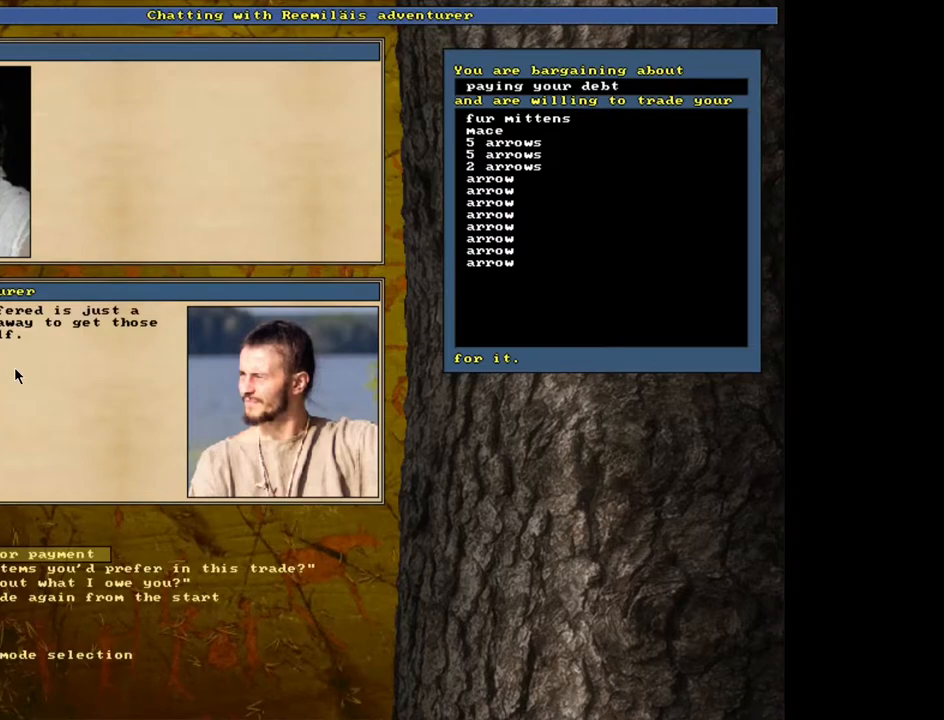
{"keys": [], "mouse": []}
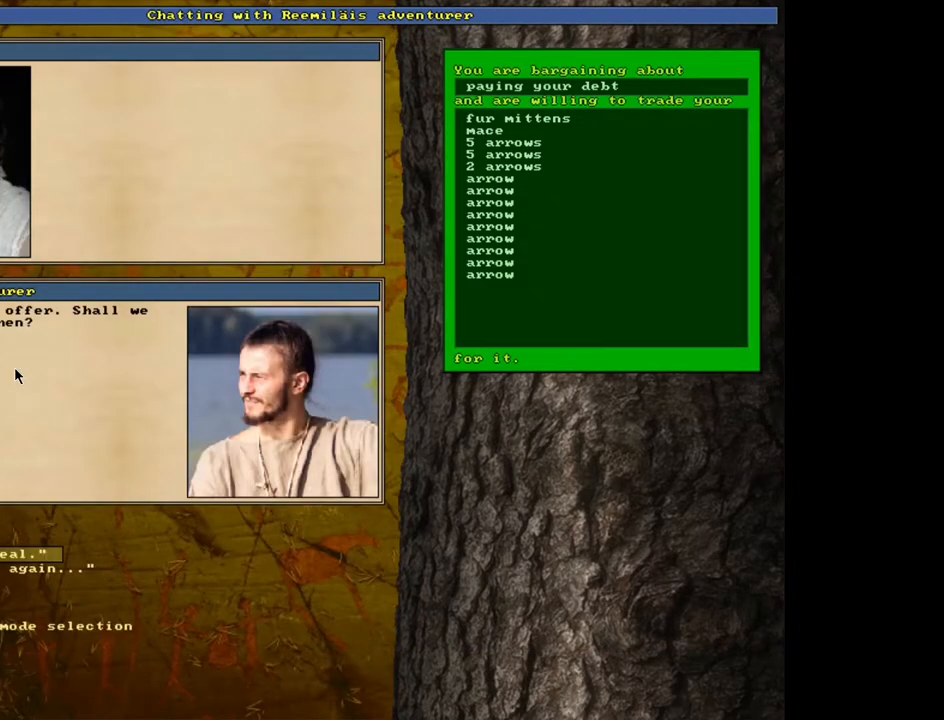
{"keys": [], "mouse": [], "events": []}
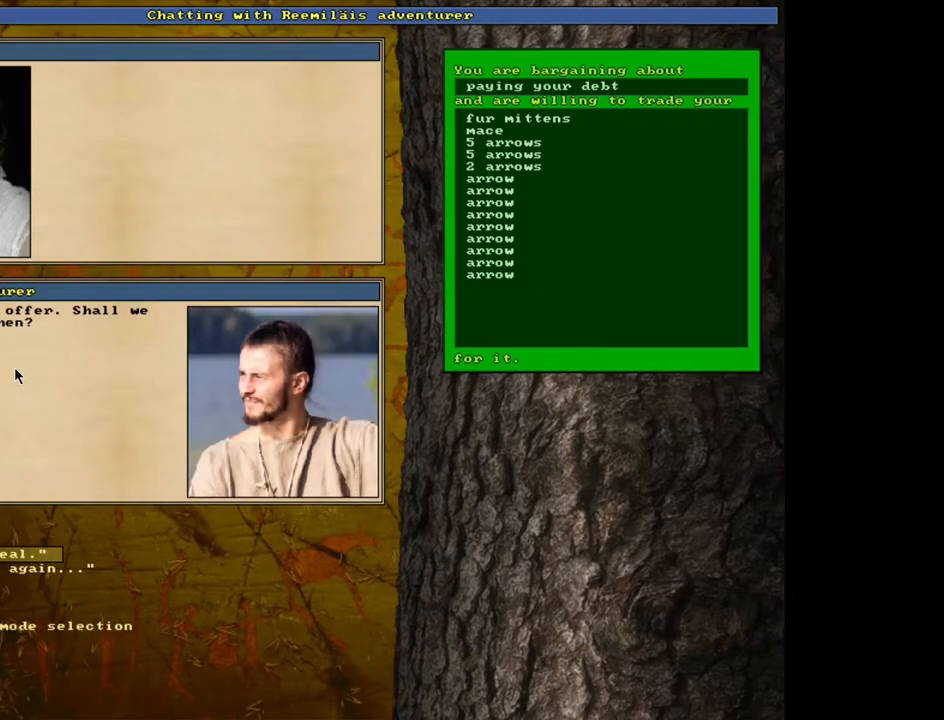
{"keys": ["return"], "mouse": [], "events": [[500, "return", "down"]]}
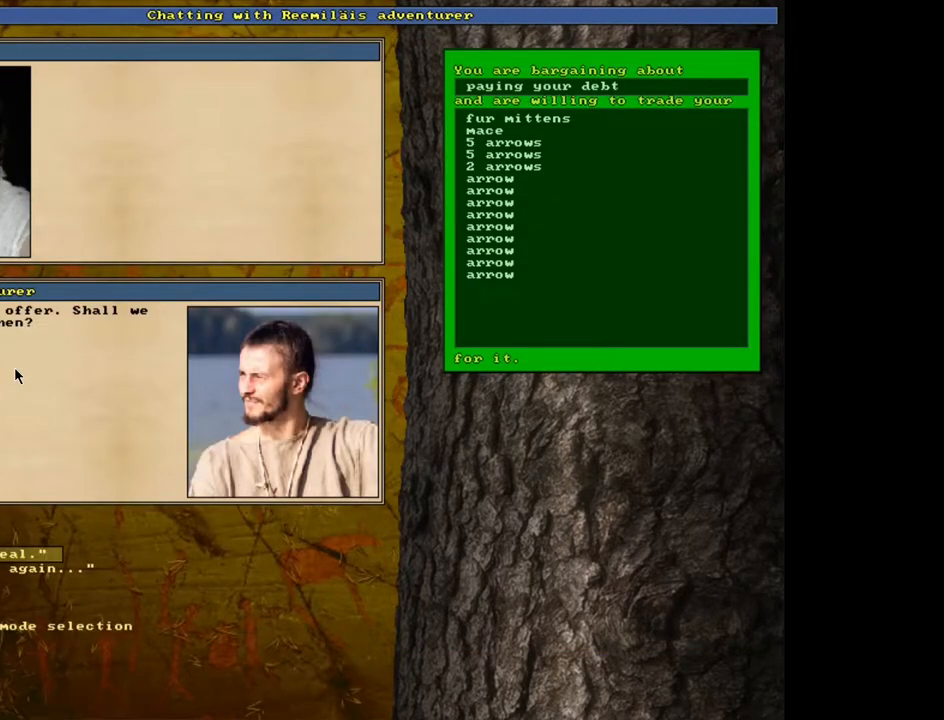
{"keys": [], "mouse": [], "events": [[100, "return", "up"], [317, "space", "down"], [383, "space", "up"]]}
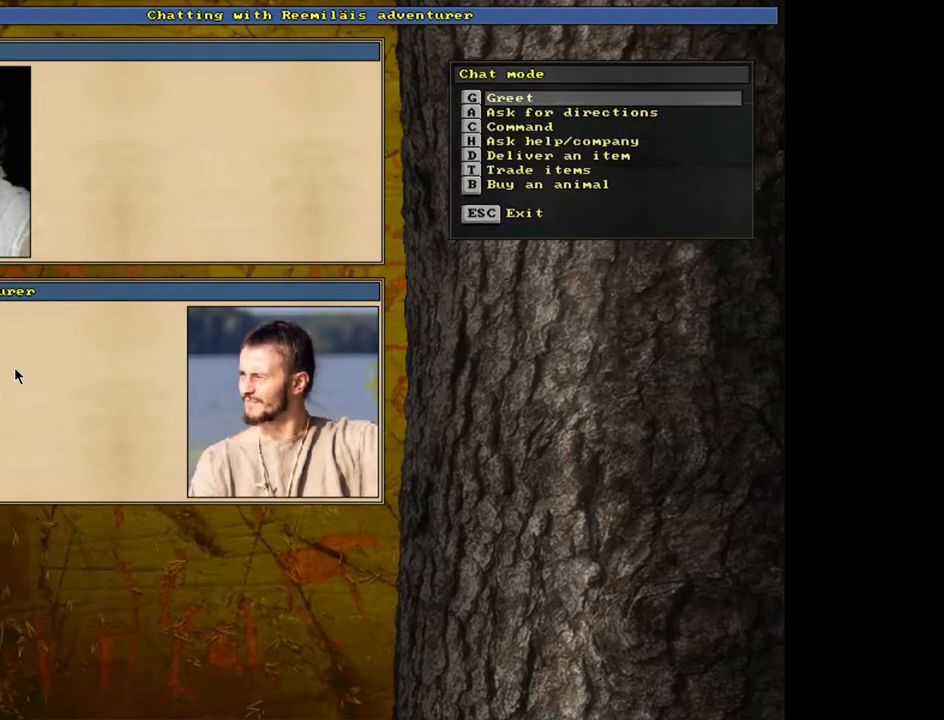
{"keys": [], "mouse": [], "events": []}
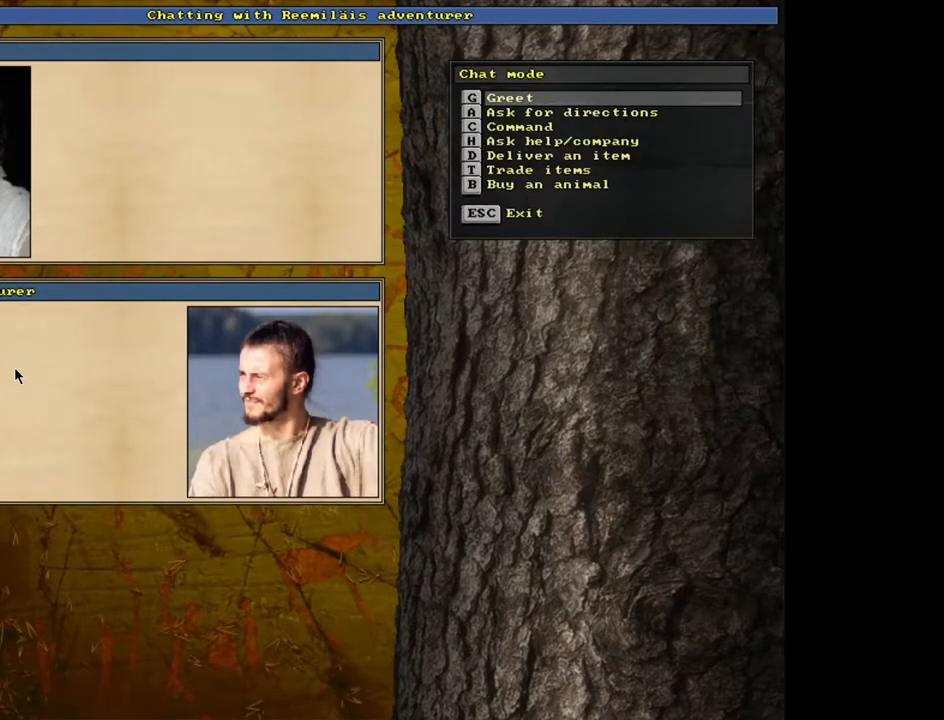
{"keys": [], "mouse": [], "events": [[250, "escape", "down"], [317, "escape", "up"]]}
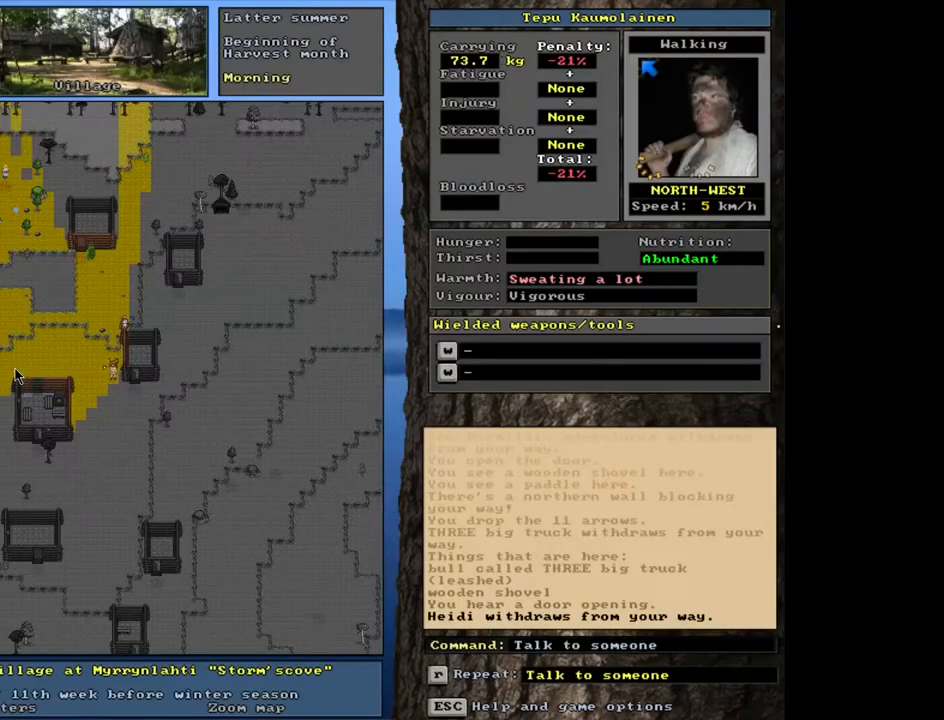
{"keys": [], "mouse": [], "events": []}
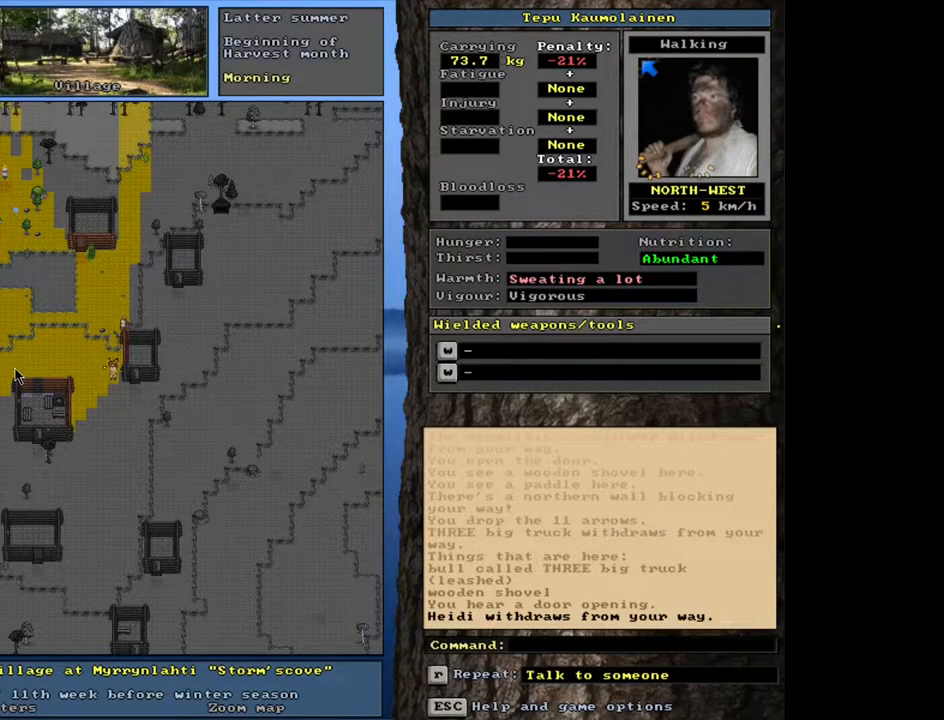
{"keys": [], "mouse": [], "events": []}
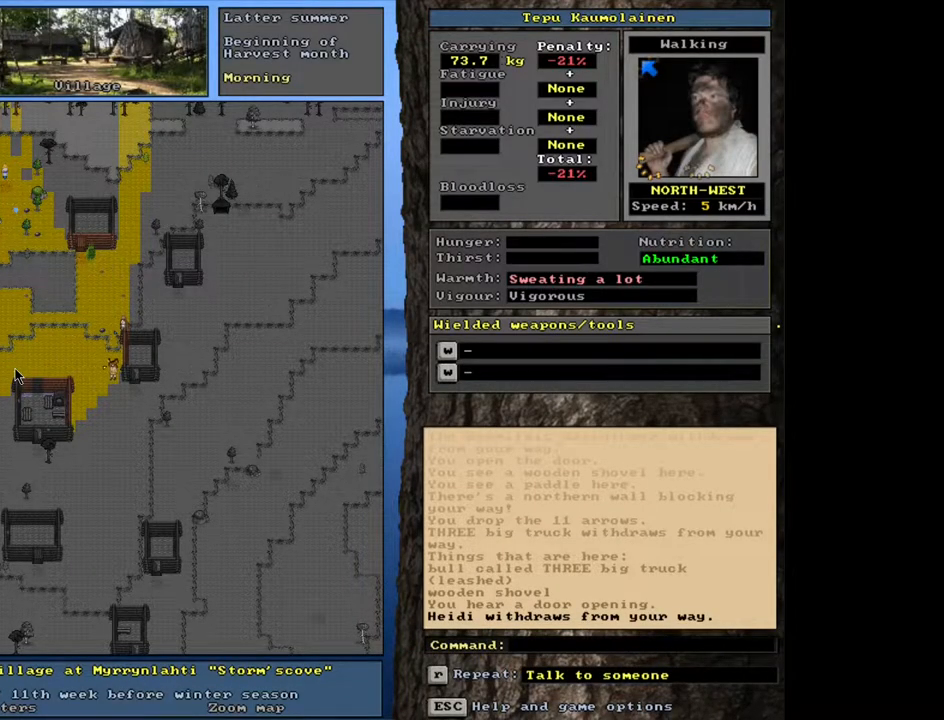
{"keys": [], "mouse": [], "events": []}
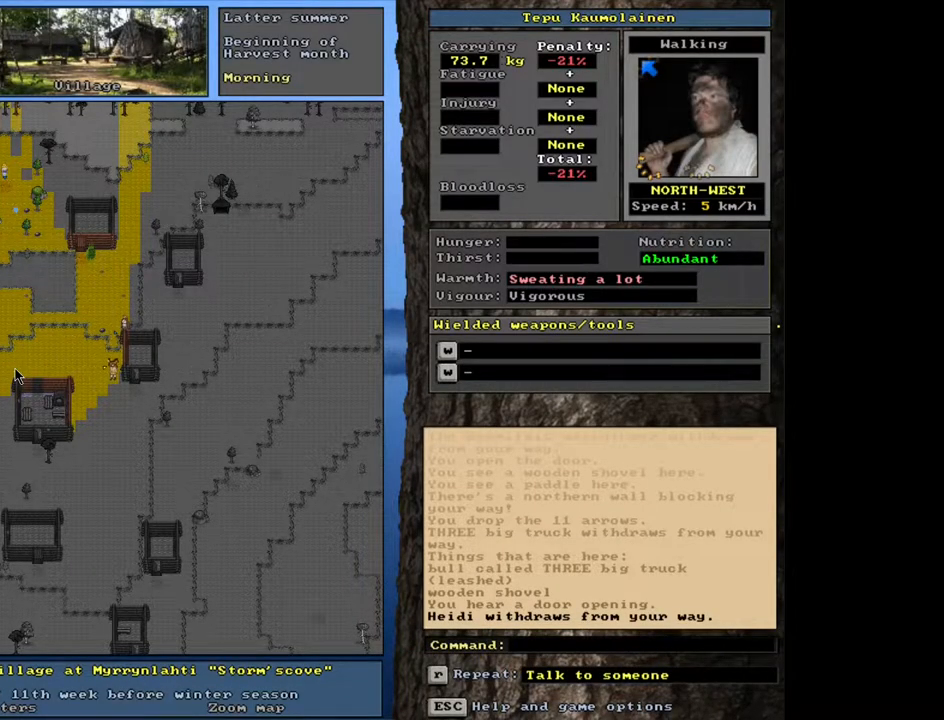
{"keys": [], "mouse": [], "events": []}
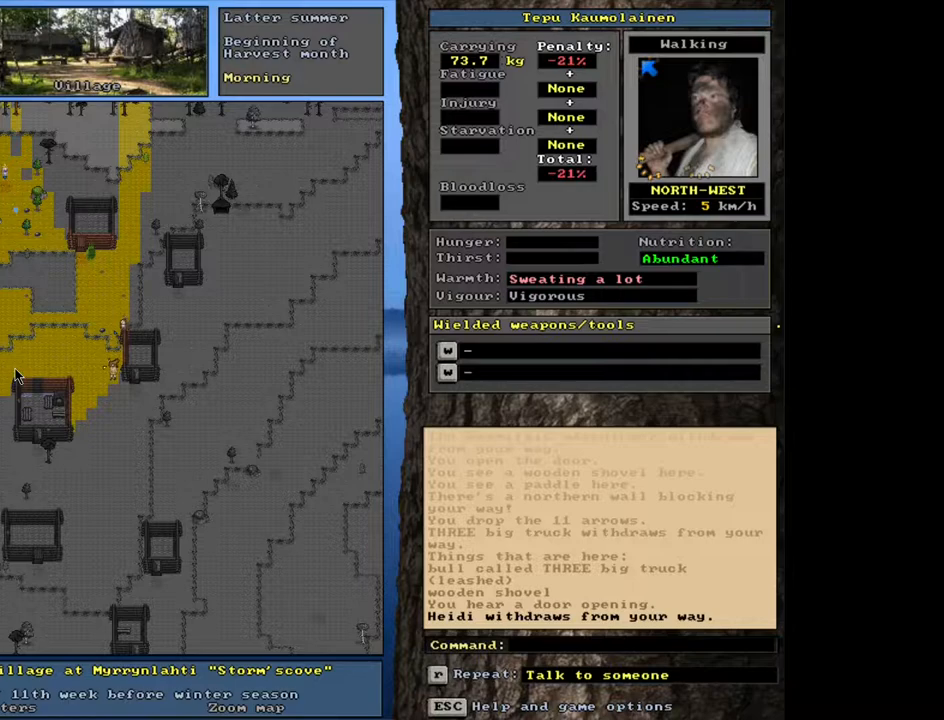
{"keys": [], "mouse": [], "events": []}
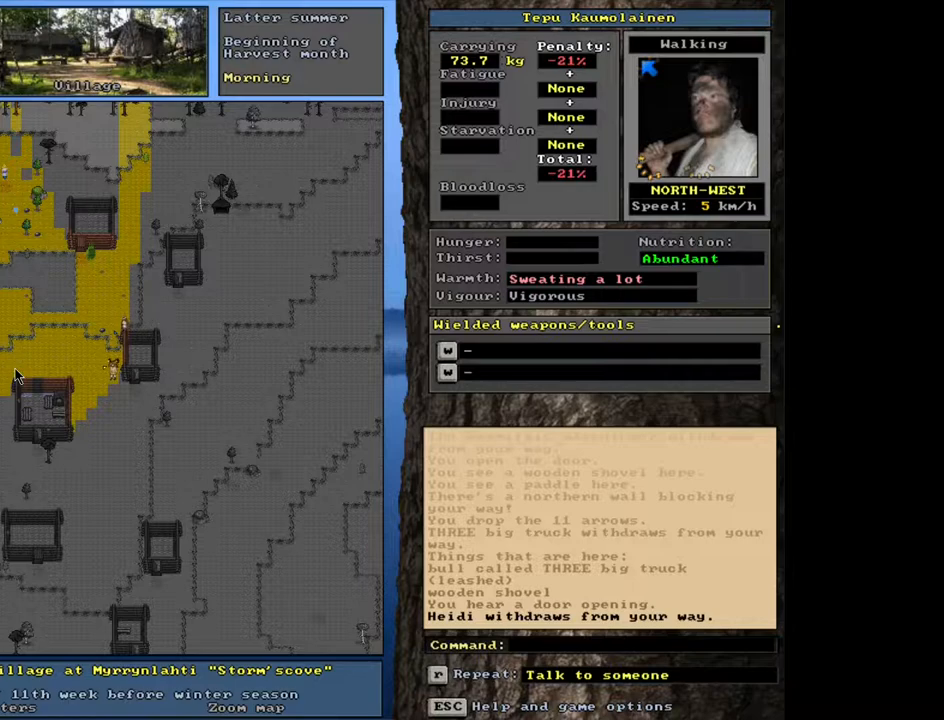
{"keys": [], "mouse": [], "events": []}
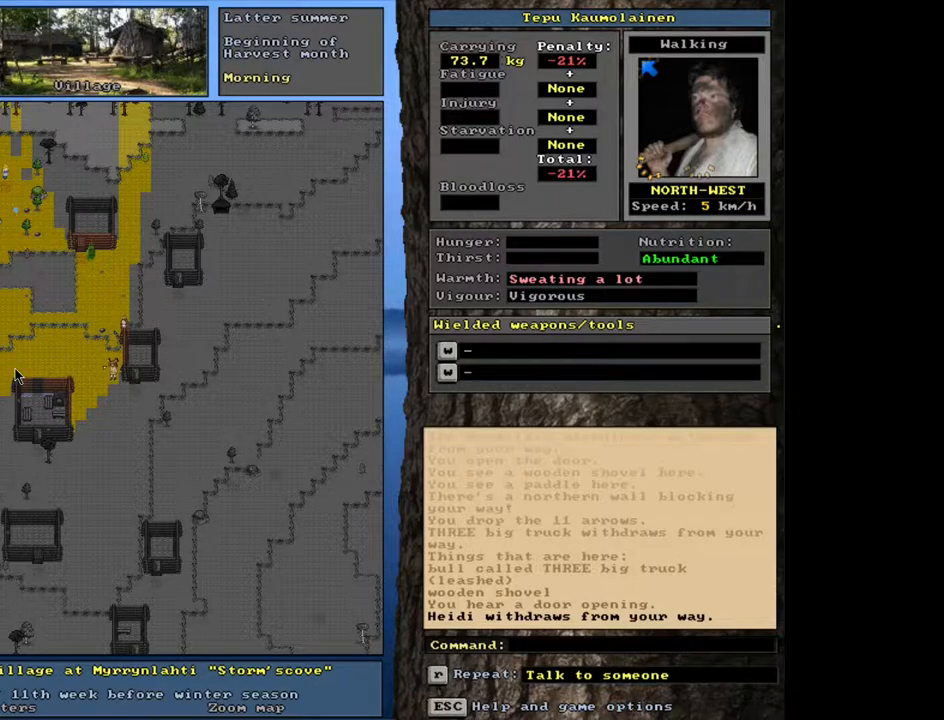
{"keys": ["shift_l"], "mouse": [], "events": [[383, "shift_l", "down"]]}
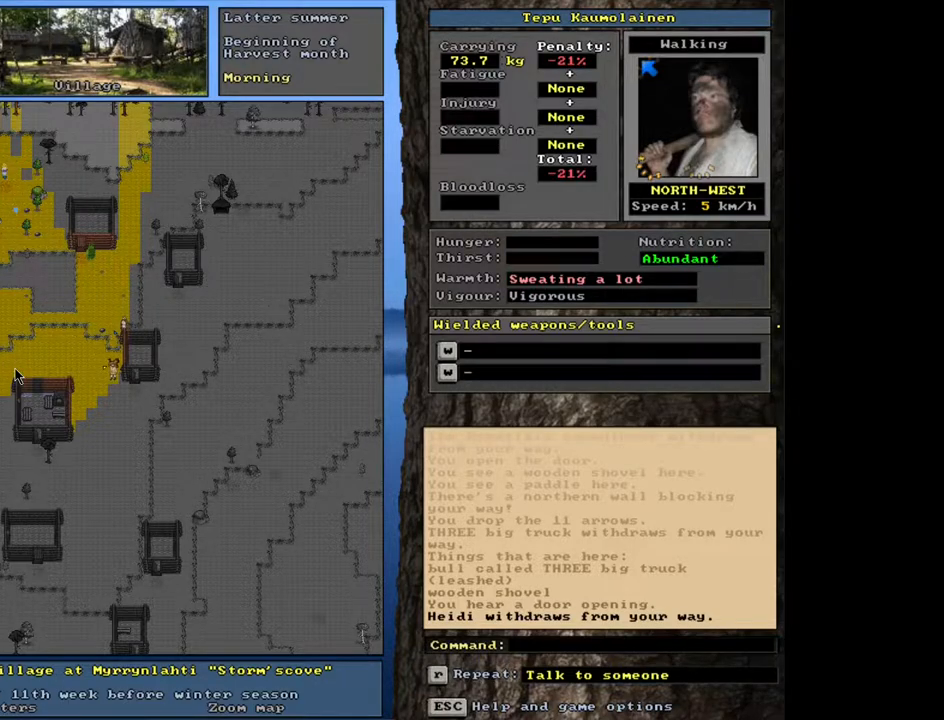
{"keys": [], "mouse": [], "events": [[117, "g", "down"], [200, "g", "up"], [267, "shift_l", "up"], [400, "8", "down"], [483, "8", "up"]]}
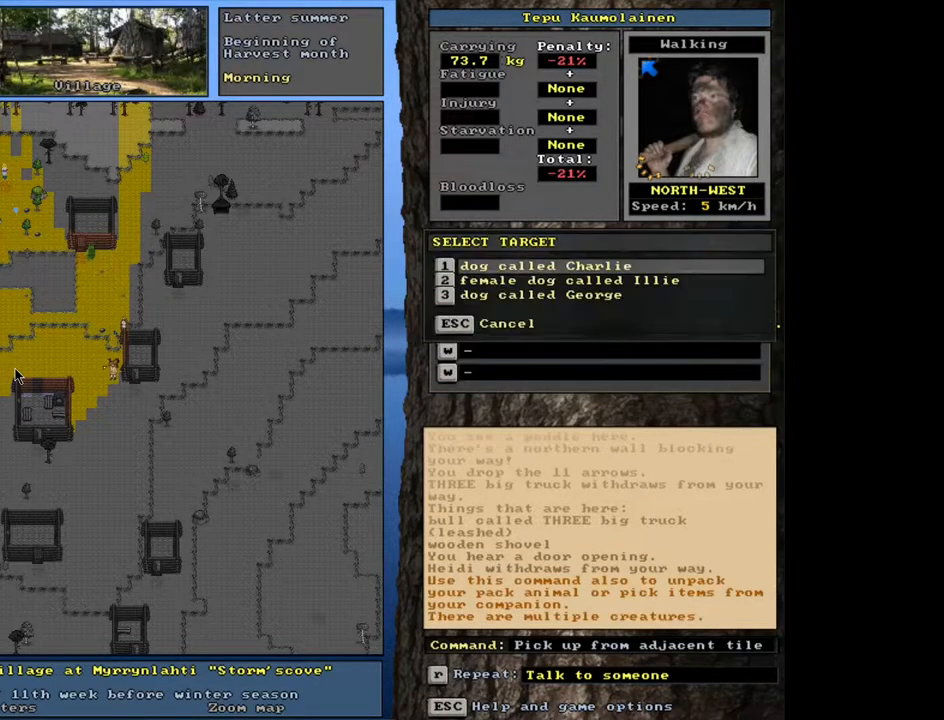
{"keys": [], "mouse": [], "events": []}
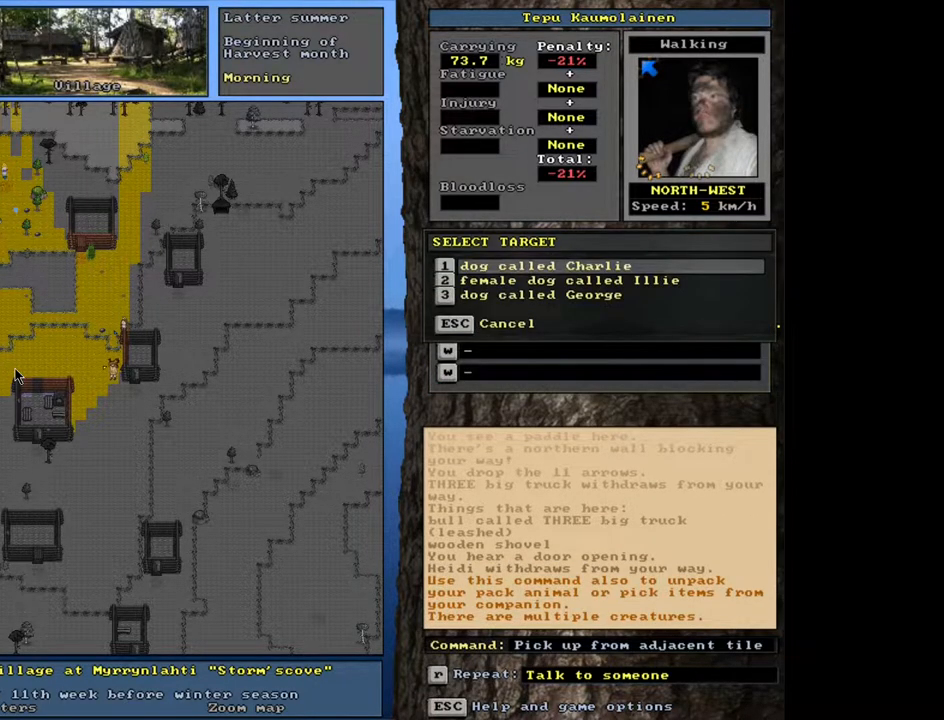
{"keys": [], "mouse": [], "events": [[83, "return", "down"], [167, "return", "up"]]}
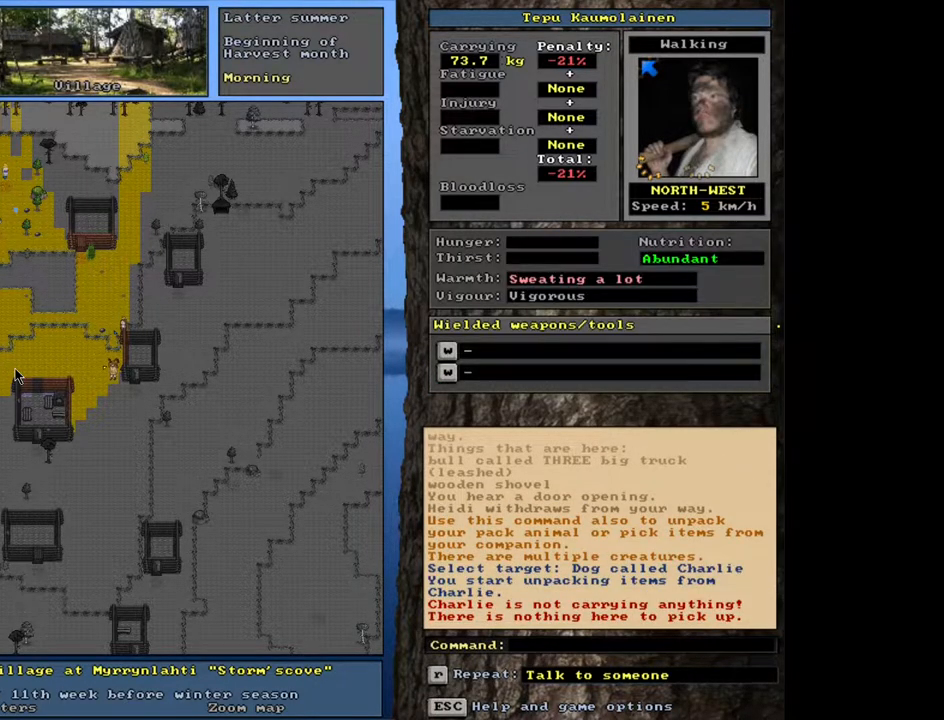
{"keys": [], "mouse": [], "events": [[33, "shift_l", "down"], [133, "g", "down"], [217, "g", "up"], [233, "shift_l", "up"], [300, "8", "down"], [417, "8", "up"]]}